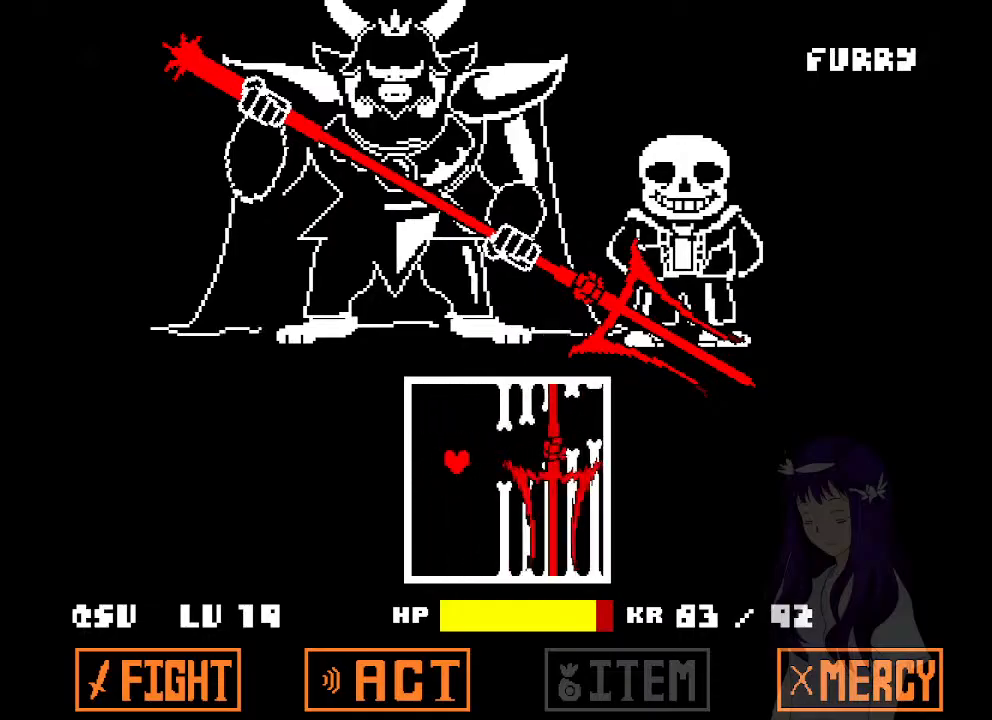
Gameplay with keyboard; each line is a JSON object with the keys held at the frame after it. "events" lists presses ("down") and releases ("up") of "a", "d", "down", "left", "right", "s", "up", "w", "x" and "z" between this image and that frame as [ms after this image, input, new state], when the widget could be followed in between. No other keys are recorded. Mouse input is not recorded.
{"keys": [], "events": []}
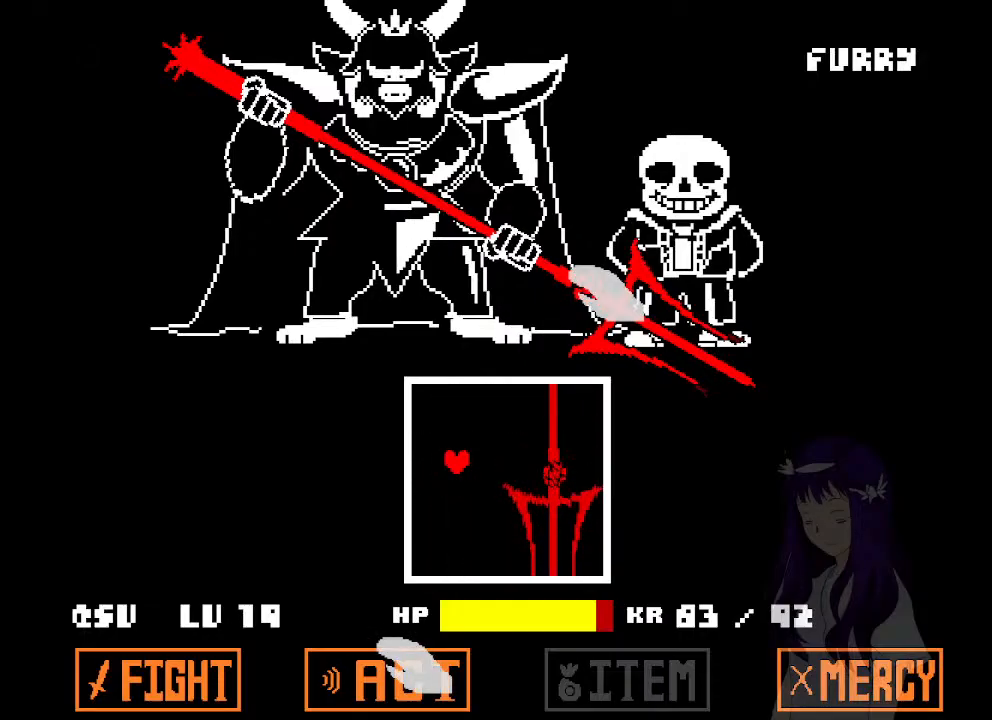
{"keys": [], "events": []}
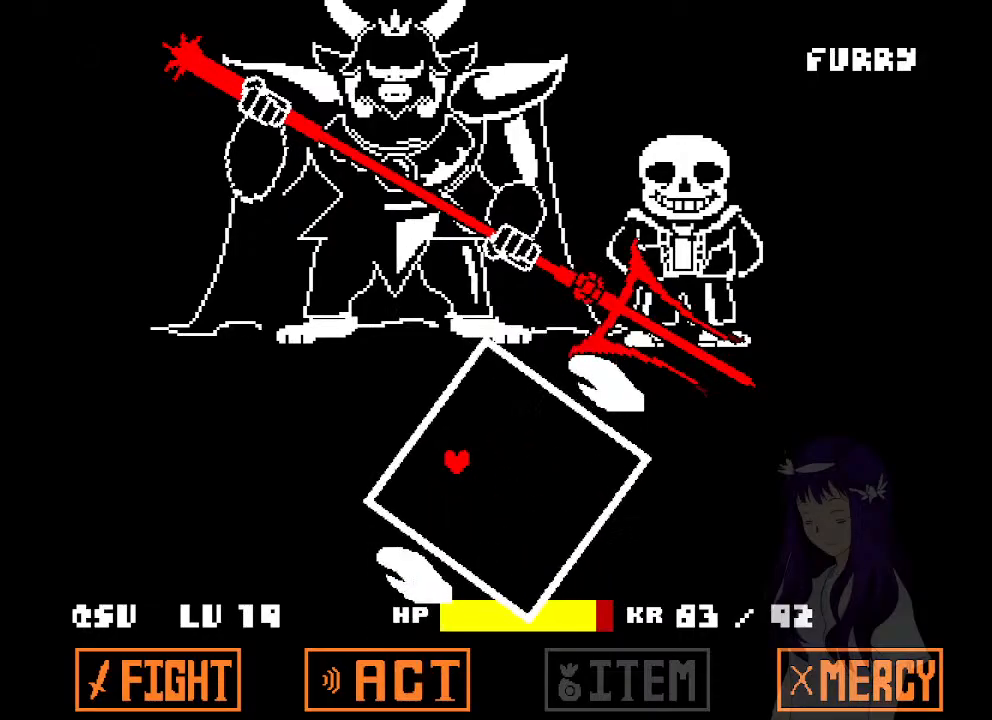
{"keys": [], "events": []}
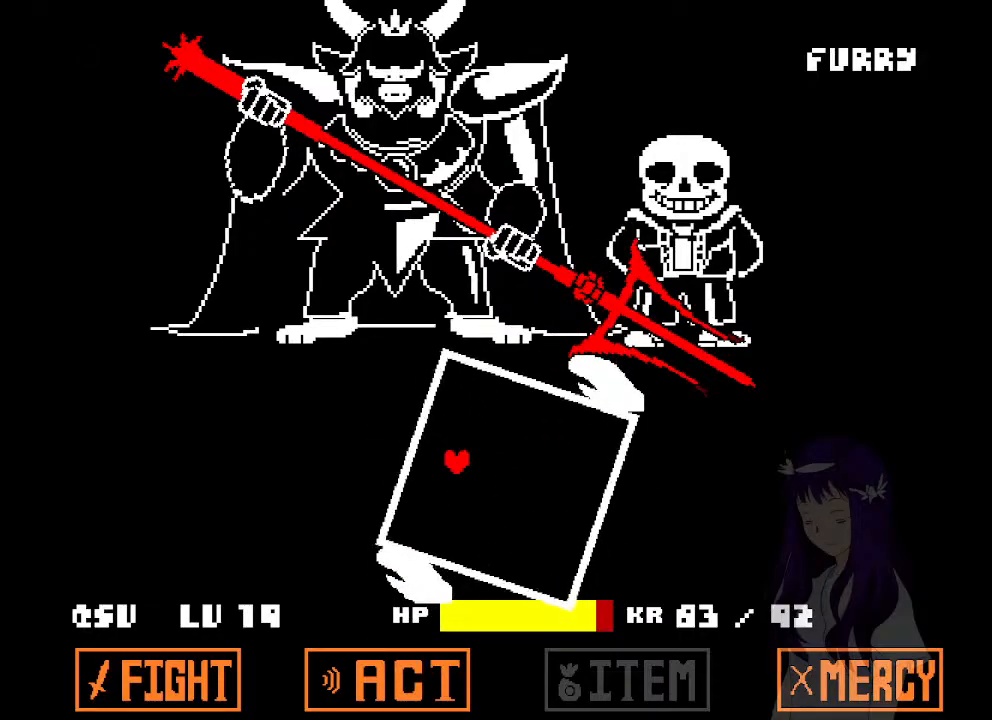
{"keys": ["left"], "events": [[433, "left", "down"]]}
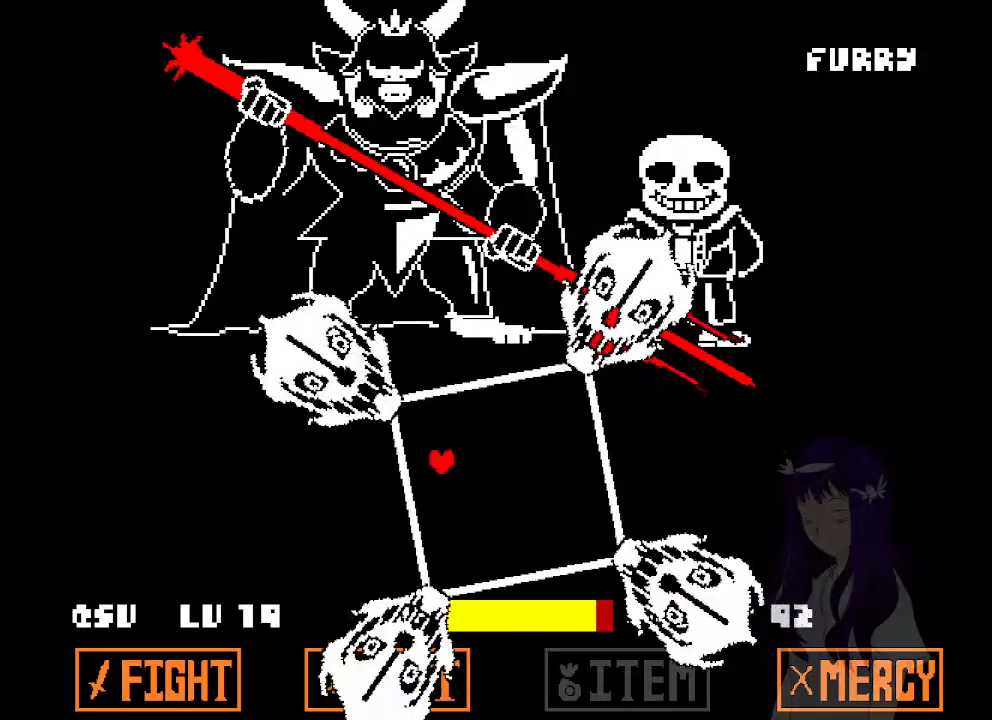
{"keys": ["up"], "events": [[117, "up", "down"], [167, "left", "up"]]}
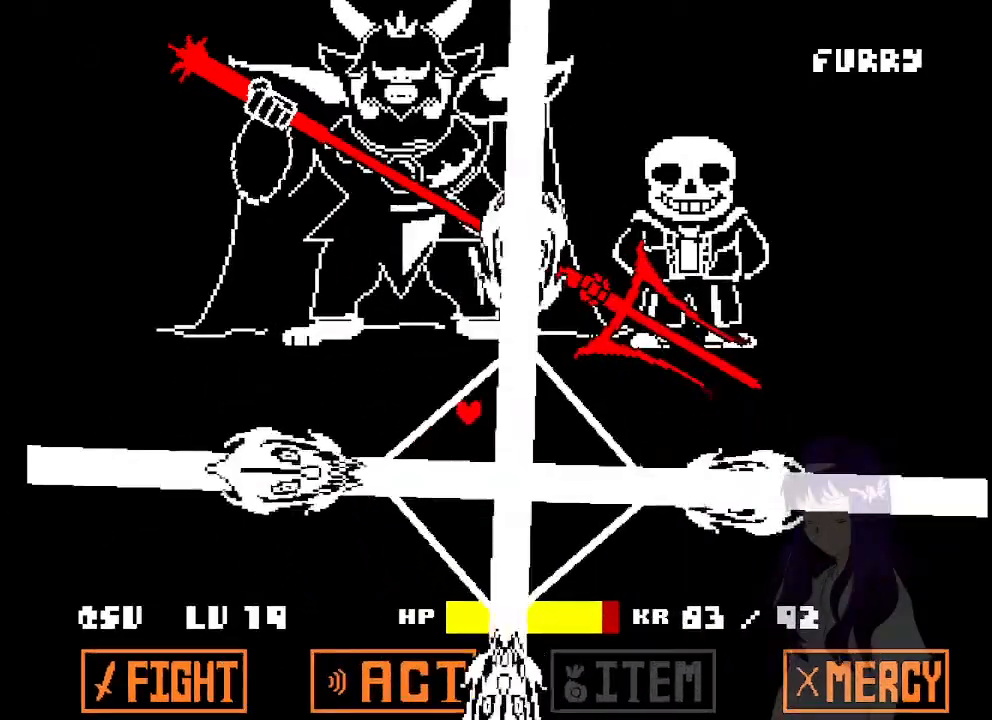
{"keys": ["right"], "events": [[167, "right", "down"], [367, "up", "up"]]}
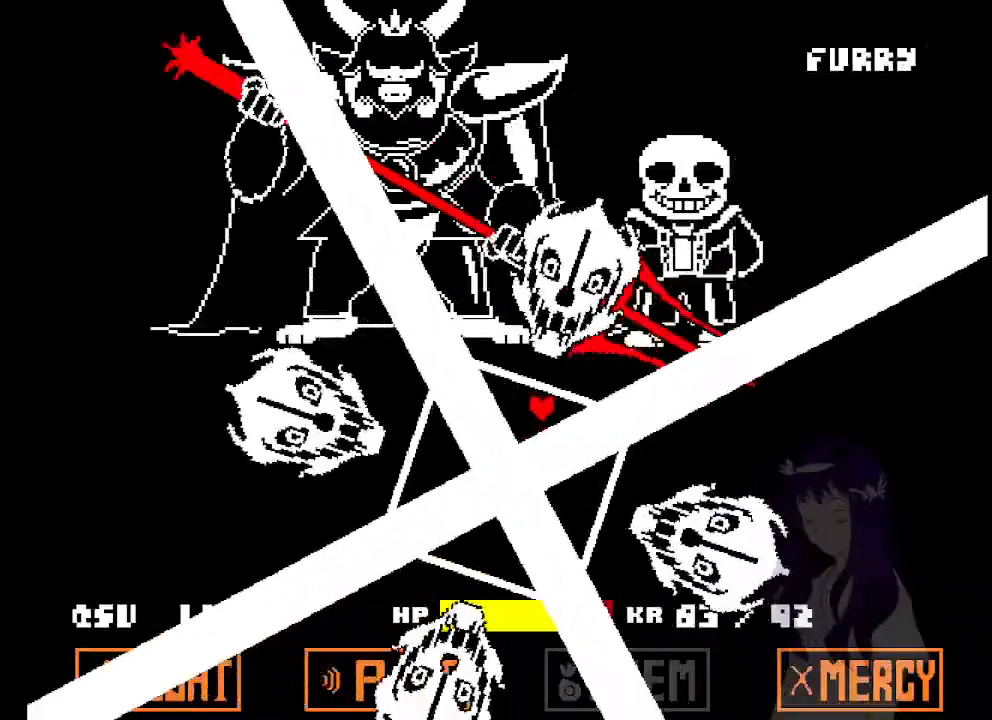
{"keys": ["right"], "events": [[100, "right", "up"], [233, "up", "down"], [333, "right", "down"], [383, "up", "up"]]}
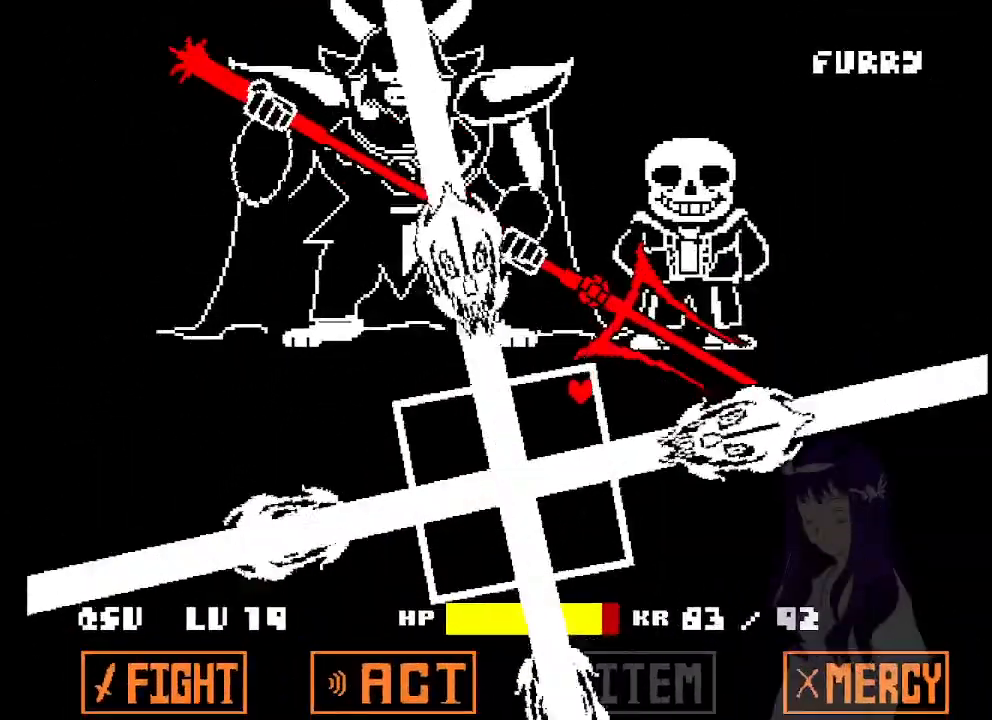
{"keys": ["down"], "events": [[117, "down", "down"], [250, "down", "up"], [300, "down", "down"], [483, "right", "up"]]}
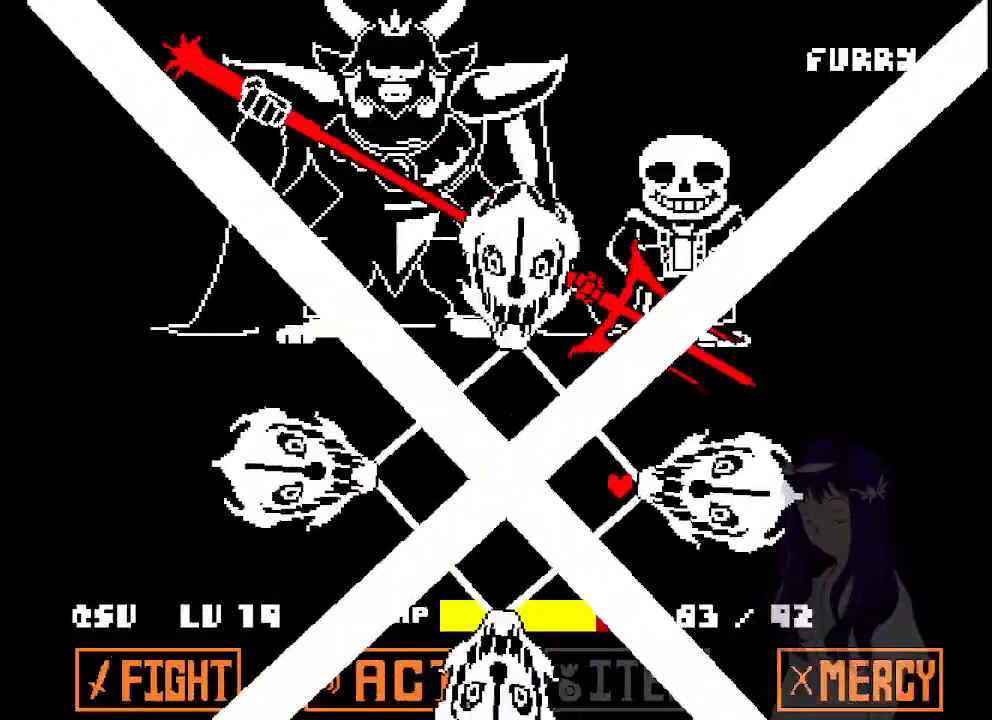
{"keys": ["right"], "events": [[133, "down", "up"], [217, "right", "down"], [217, "up", "down"], [267, "up", "up"], [317, "right", "up"], [400, "up", "down"], [450, "up", "up"], [500, "right", "down"]]}
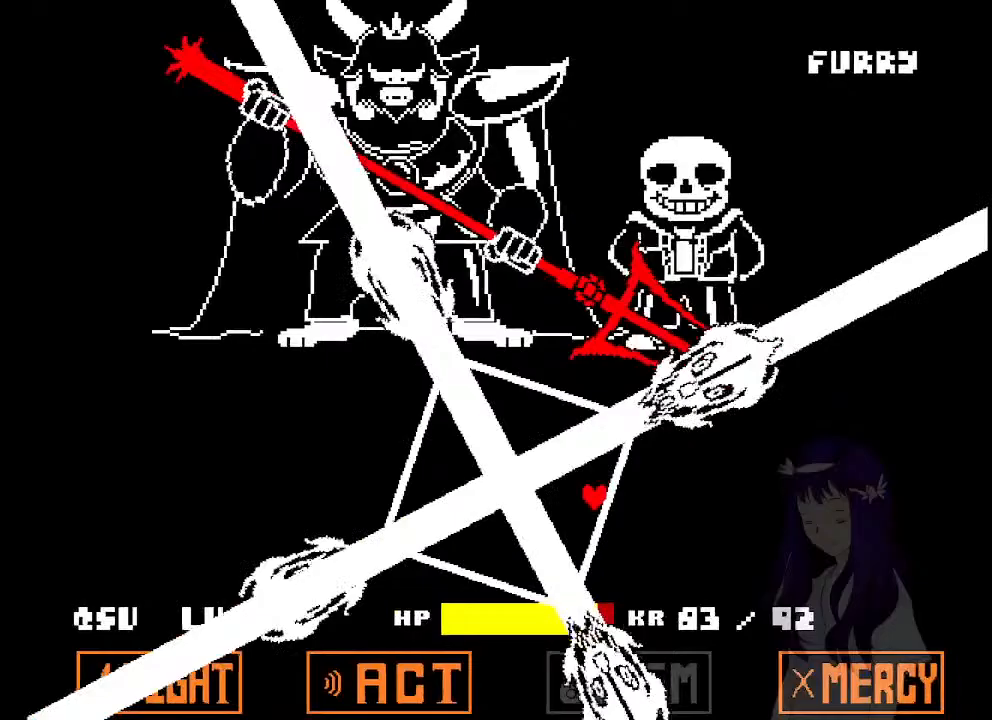
{"keys": ["down", "left"], "events": [[50, "down", "down"], [150, "right", "up"], [183, "left", "down"]]}
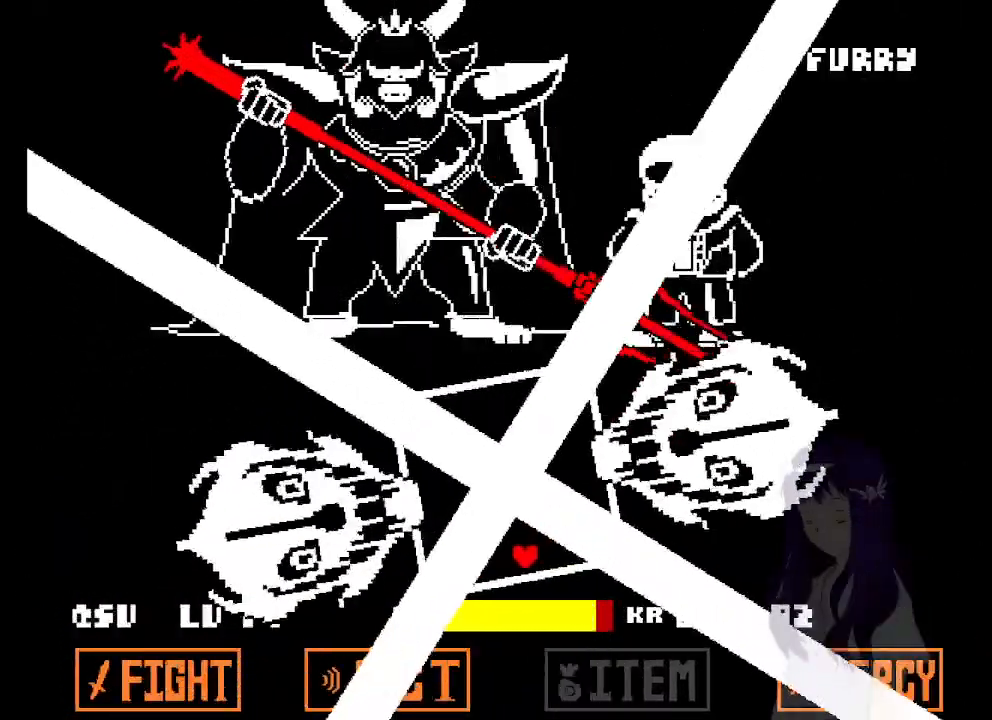
{"keys": ["down", "left"], "events": [[17, "left", "up"], [200, "down", "up"], [300, "down", "down"], [350, "left", "down"]]}
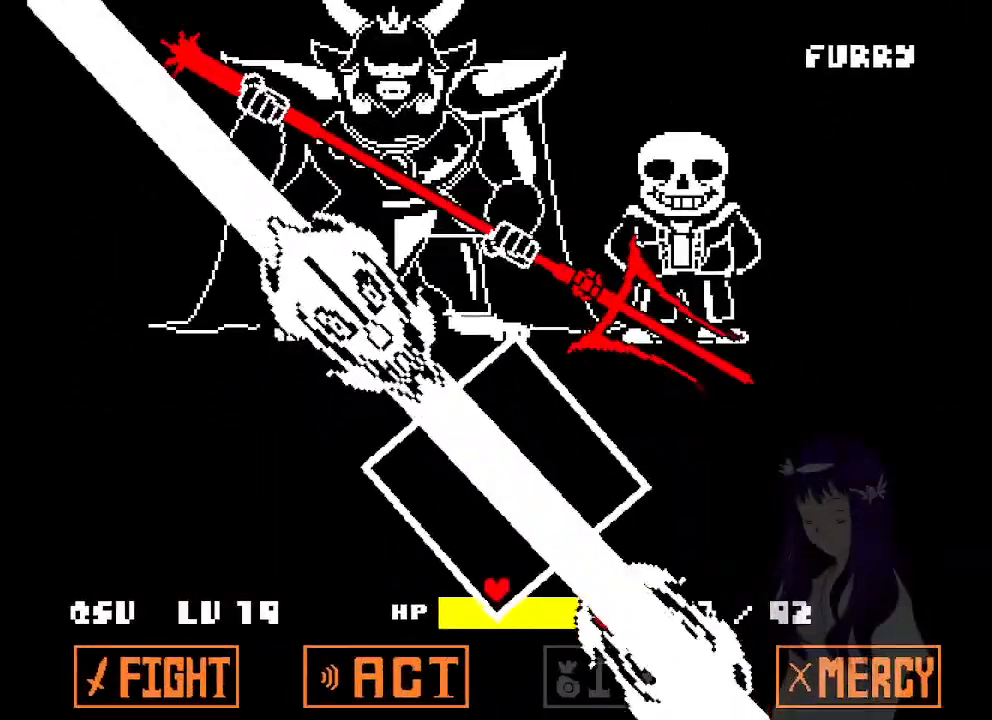
{"keys": ["left", "up"], "events": [[33, "down", "up"], [217, "up", "down"]]}
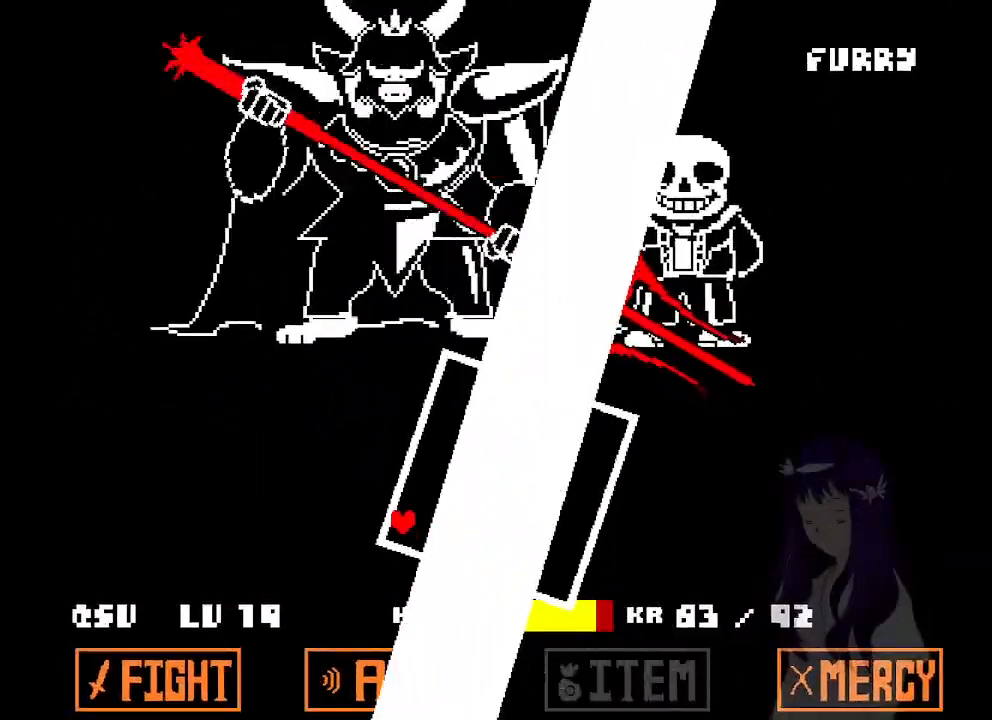
{"keys": ["right", "up"], "events": [[333, "left", "up"], [467, "right", "down"]]}
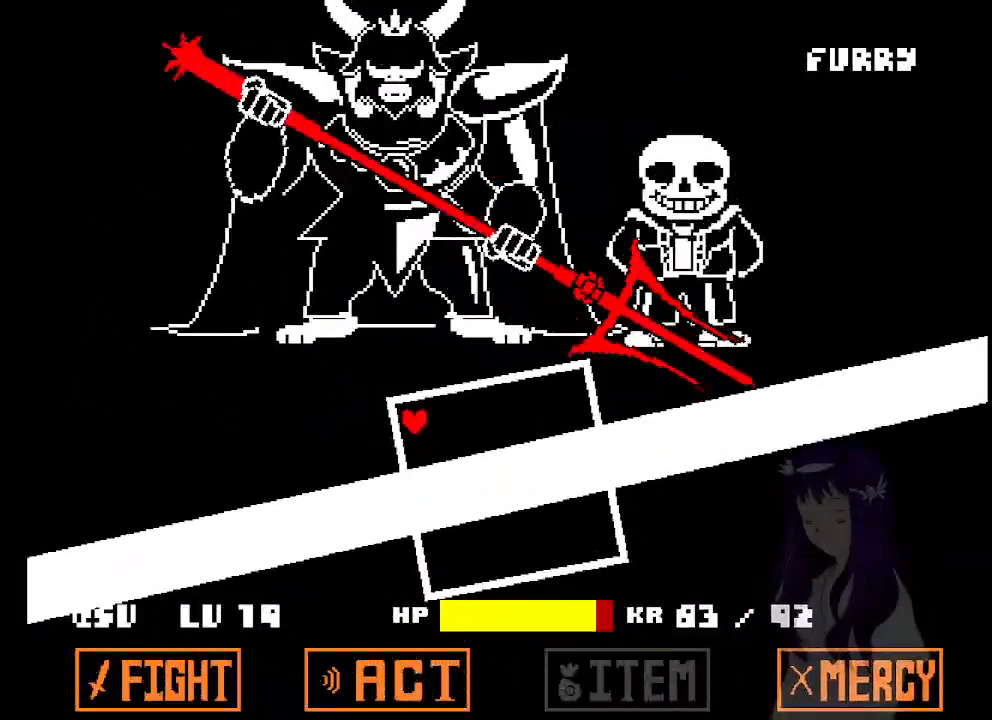
{"keys": [], "events": [[200, "up", "up"], [350, "right", "up"]]}
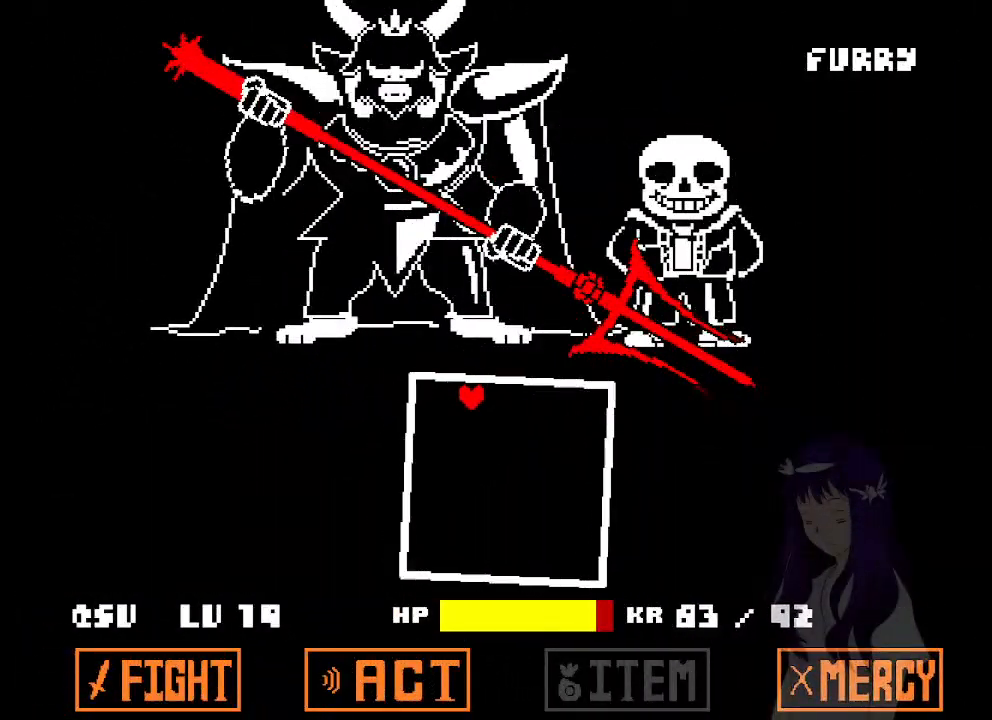
{"keys": ["x"], "events": [[317, "x", "down"], [367, "x", "up"], [367, "z", "down"], [400, "z", "up"], [500, "x", "down"]]}
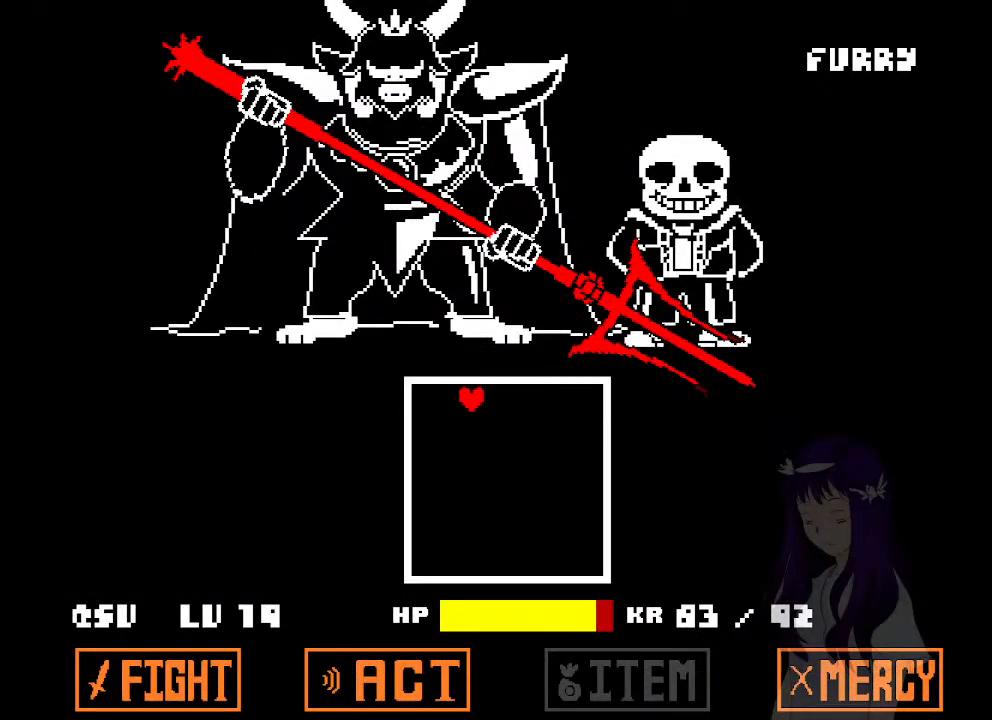
{"keys": [], "events": [[50, "x", "up"], [50, "z", "down"], [100, "z", "up"], [183, "x", "down"], [233, "x", "up"], [383, "x", "down"], [417, "x", "up"]]}
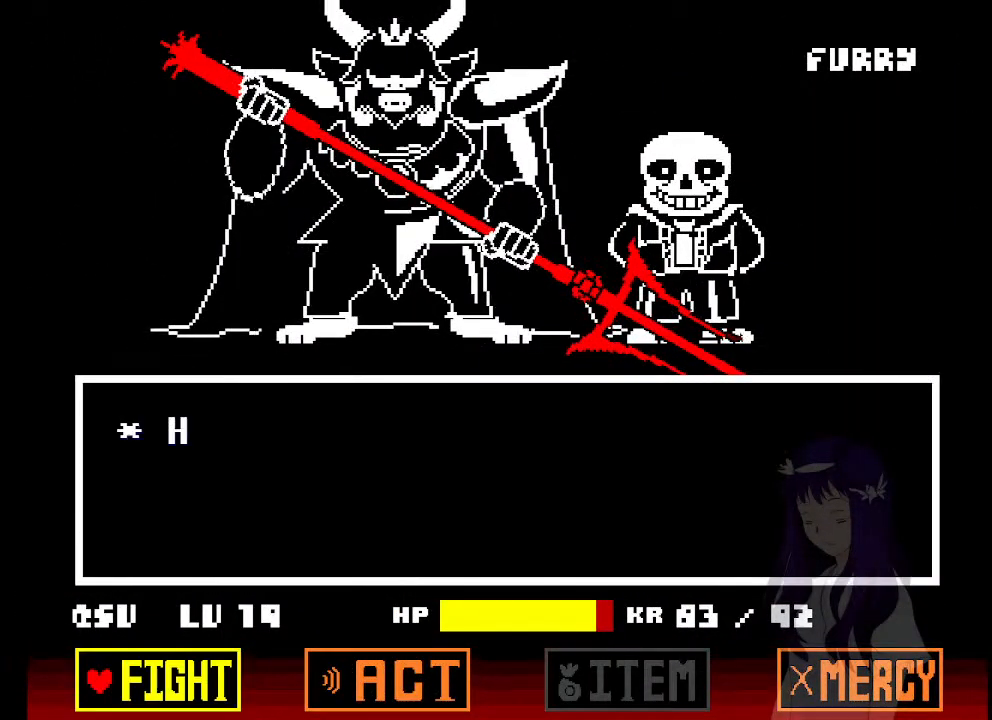
{"keys": [], "events": [[117, "z", "down"], [150, "z", "up"], [200, "z", "down"], [250, "z", "up"], [433, "z", "down"], [483, "z", "up"]]}
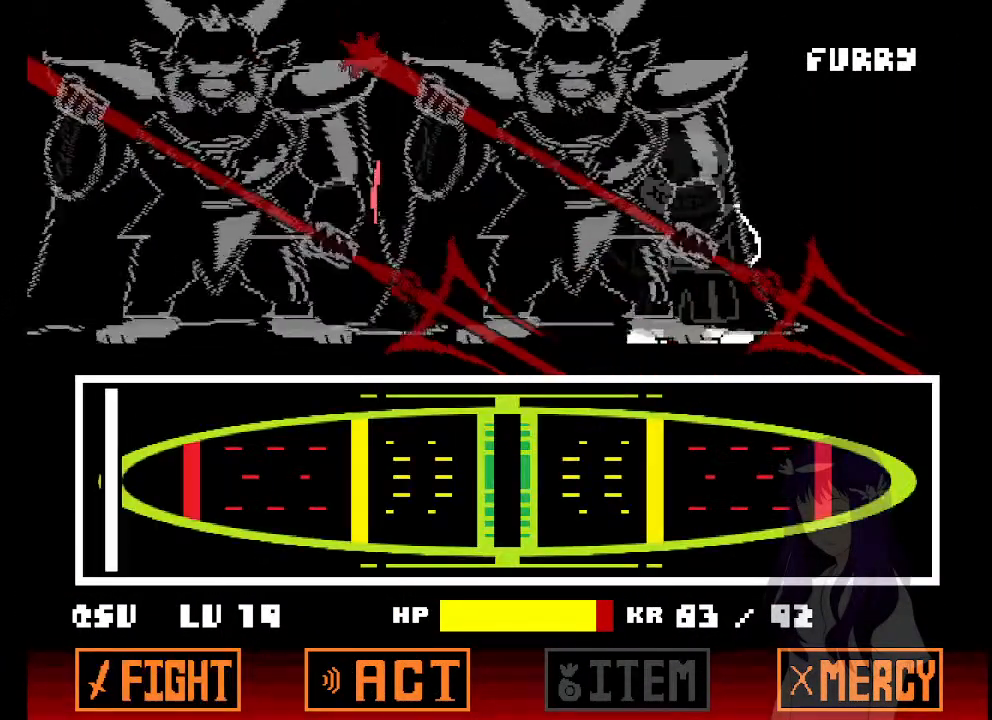
{"keys": [], "events": []}
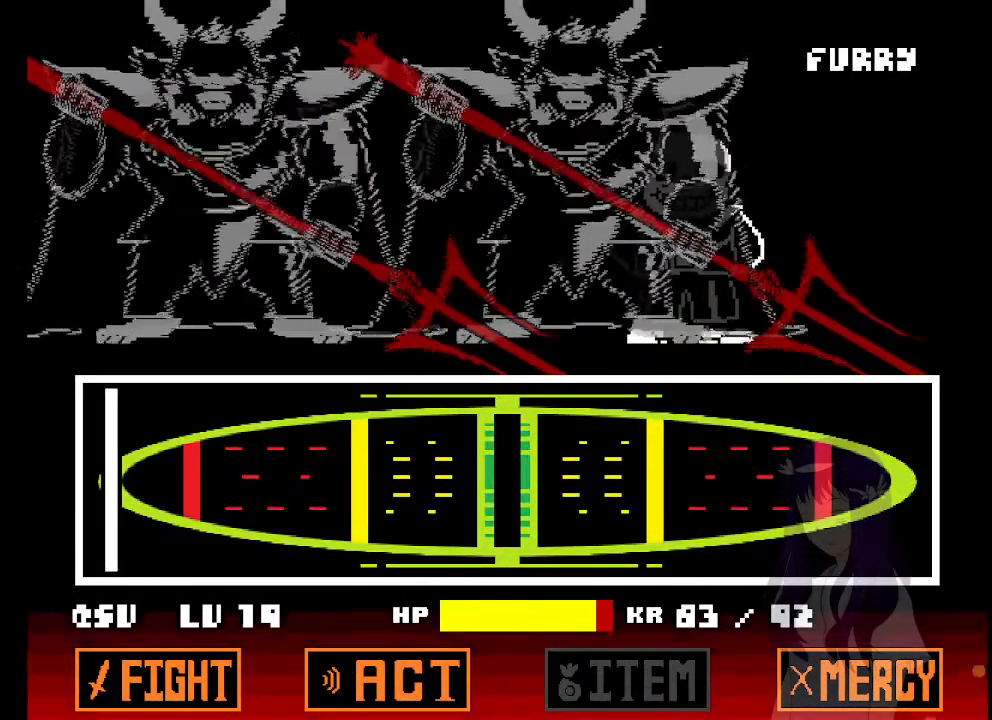
{"keys": [], "events": []}
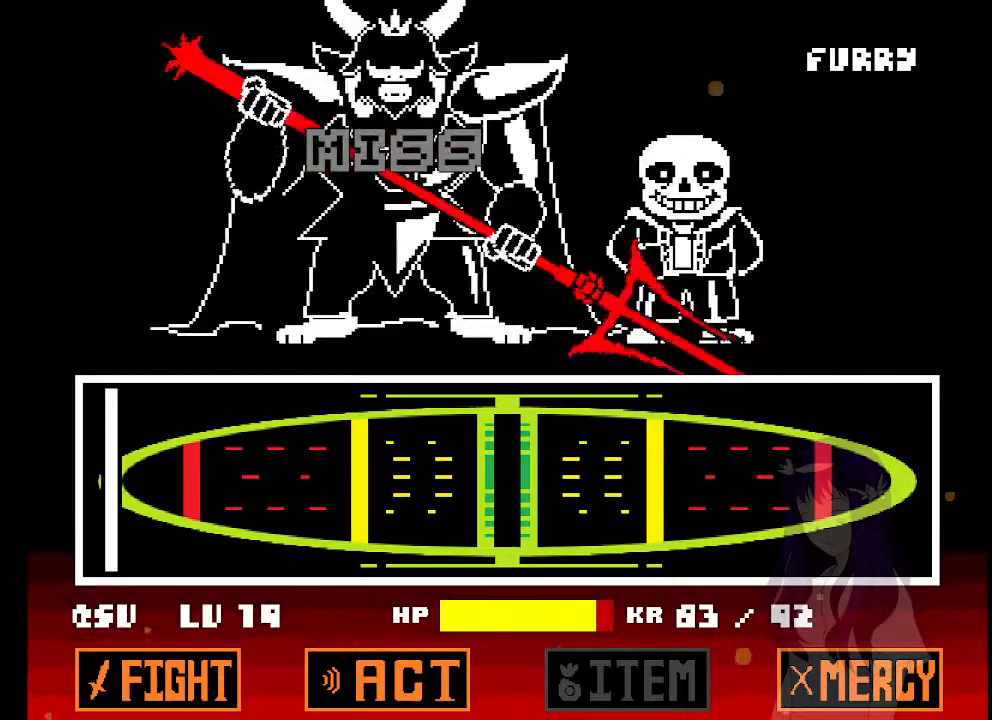
{"keys": ["z"], "events": [[200, "x", "down"], [250, "x", "up"], [250, "z", "down"], [300, "z", "up"], [433, "x", "down"], [483, "x", "up"], [483, "z", "down"]]}
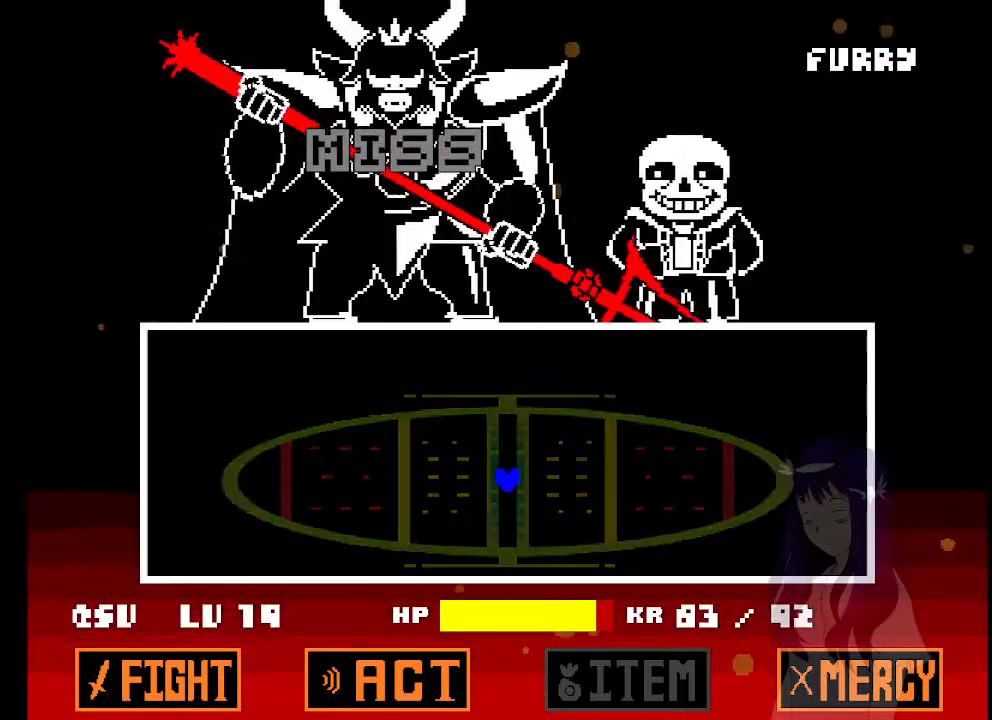
{"keys": [], "events": [[33, "z", "up"], [167, "x", "down"], [167, "z", "down"], [217, "x", "up"], [217, "z", "up"]]}
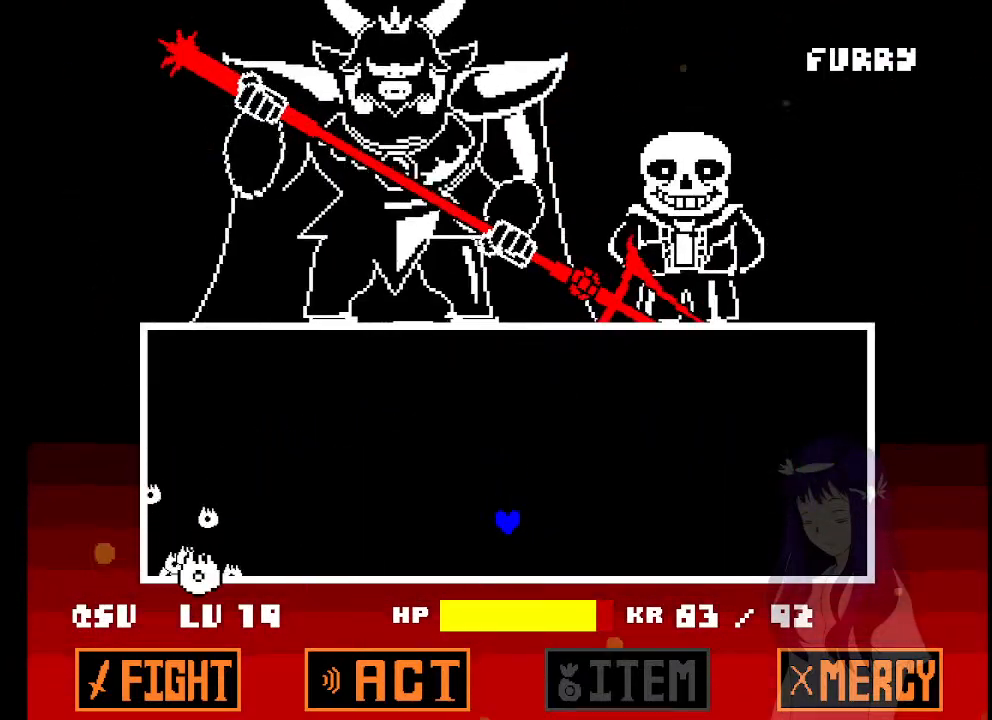
{"keys": ["up"], "events": [[467, "up", "down"]]}
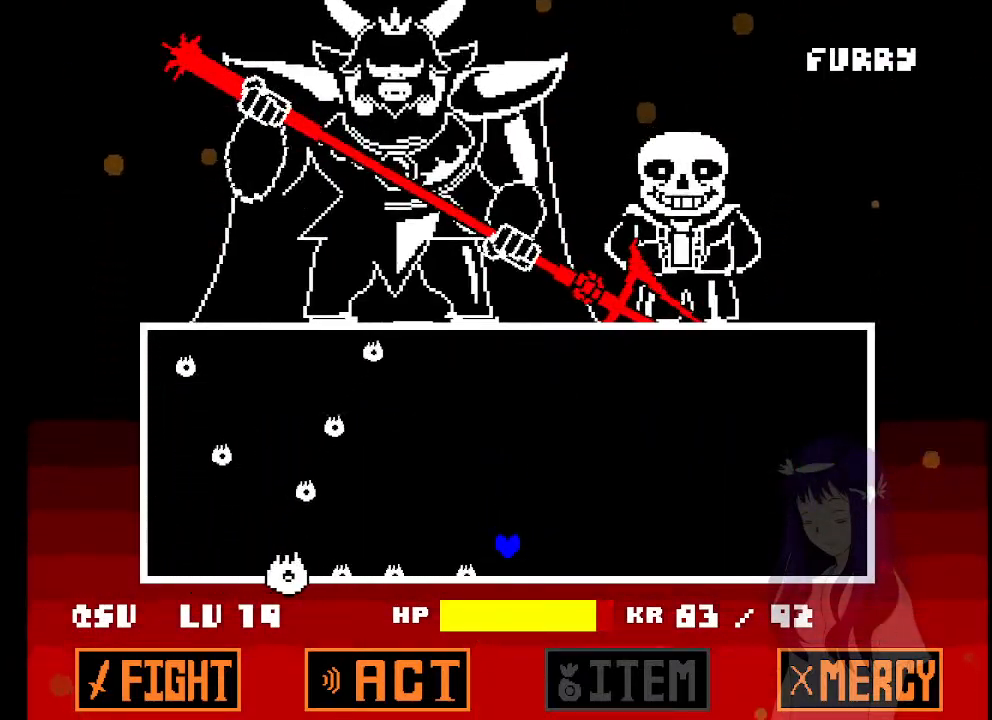
{"keys": ["left", "up"], "events": [[67, "left", "down"]]}
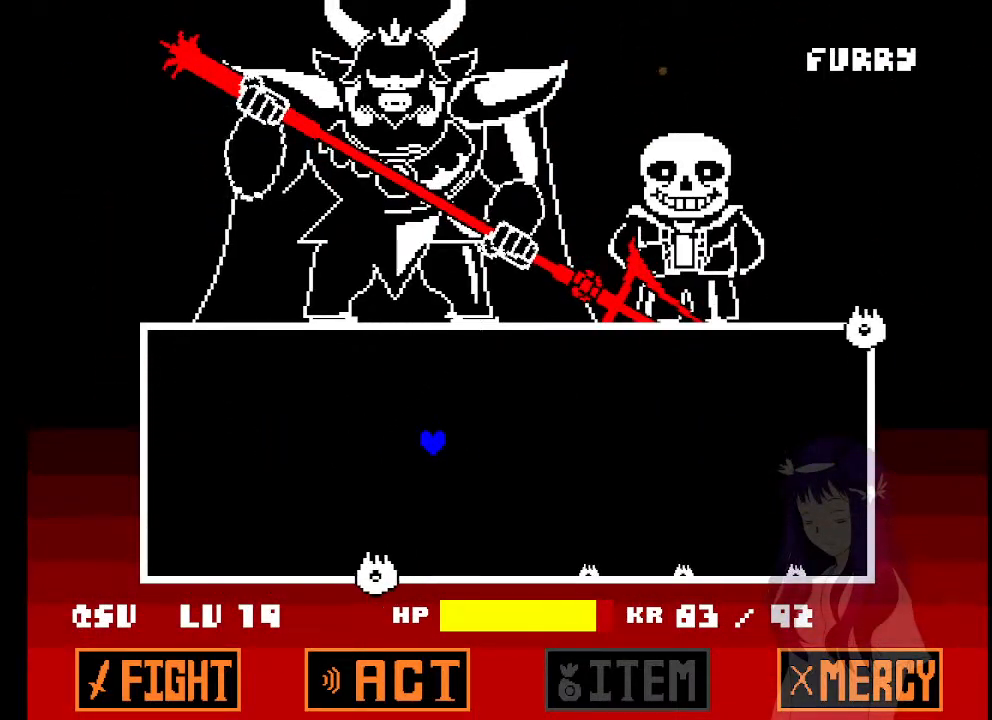
{"keys": [], "events": [[450, "up", "up"], [500, "left", "up"]]}
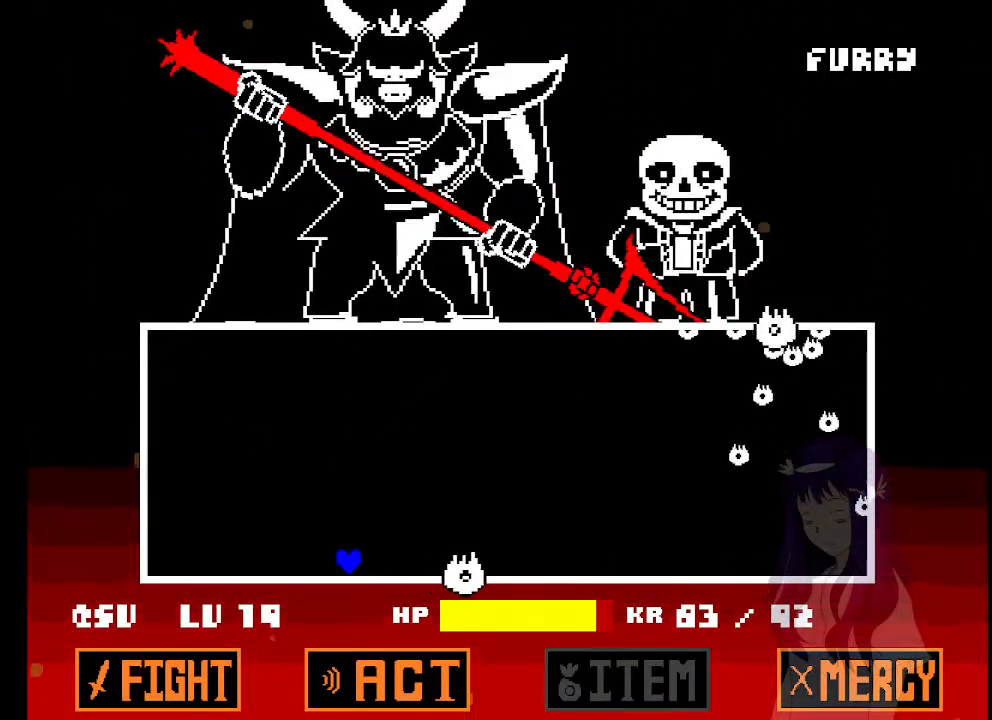
{"keys": [], "events": []}
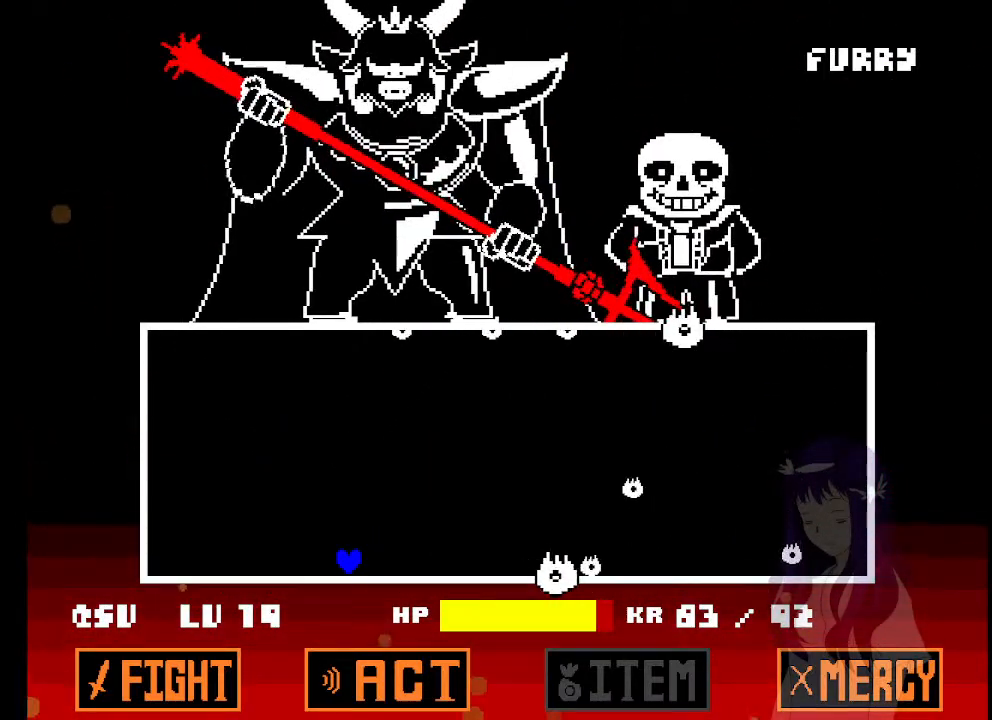
{"keys": [], "events": [[67, "right", "down"], [400, "right", "up"]]}
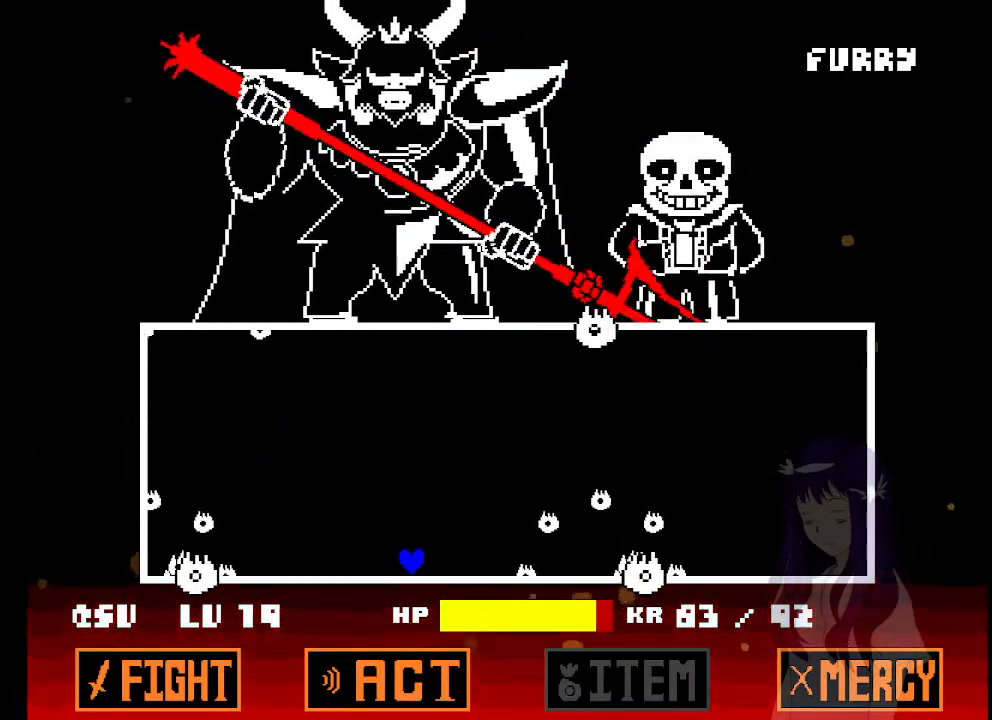
{"keys": [], "events": [[267, "right", "down"], [267, "up", "down"], [450, "up", "up"], [500, "right", "up"]]}
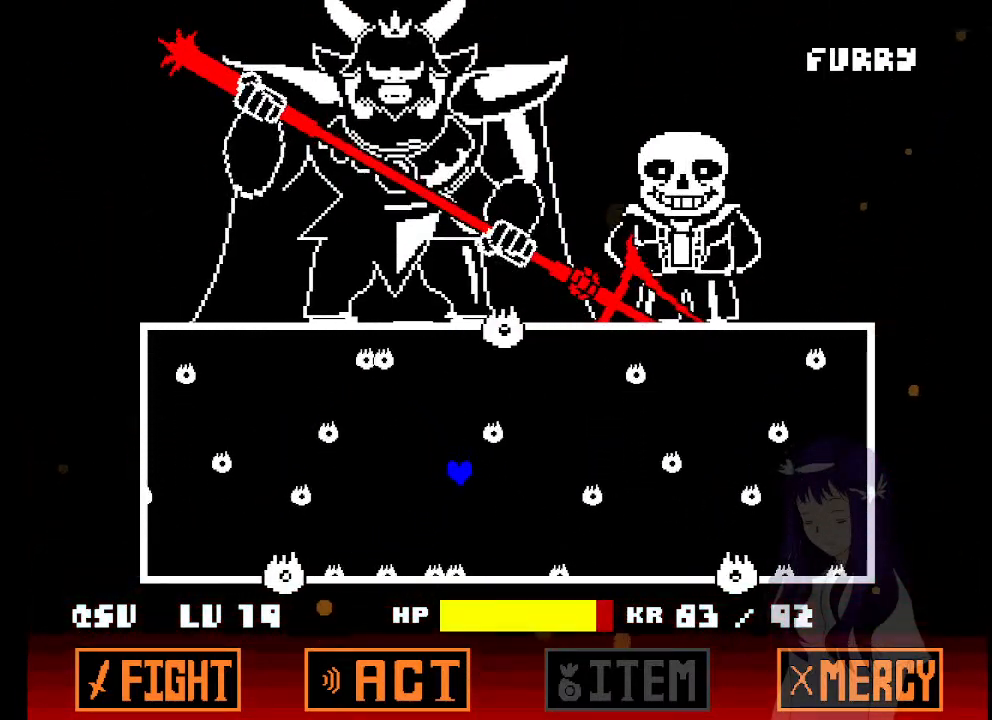
{"keys": ["right"], "events": [[433, "right", "down"]]}
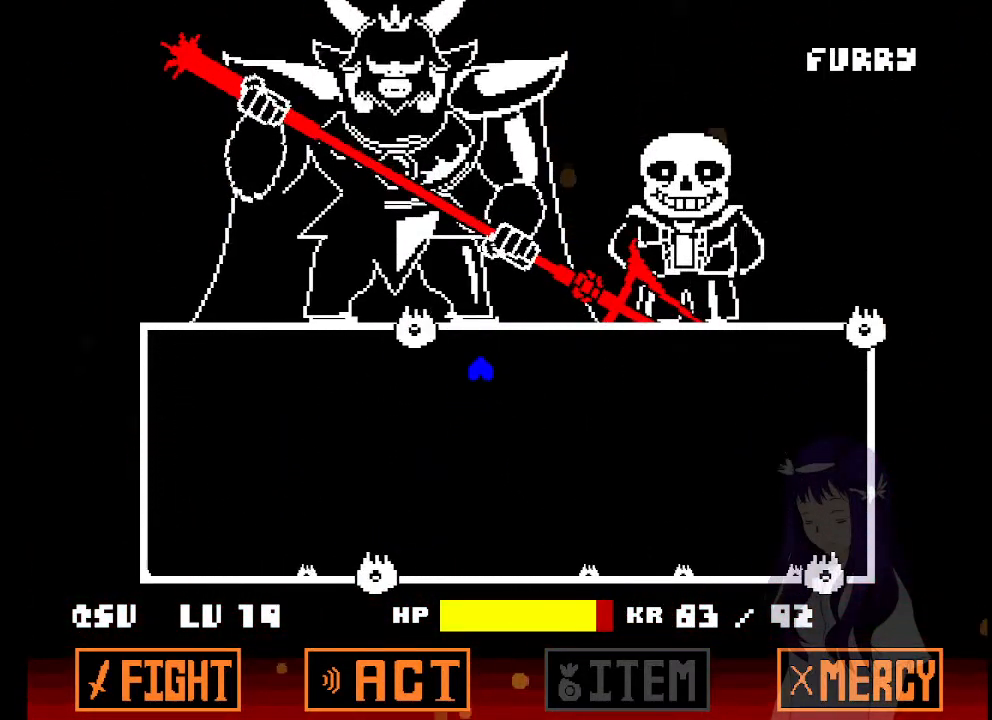
{"keys": ["down", "right"], "events": [[483, "down", "down"]]}
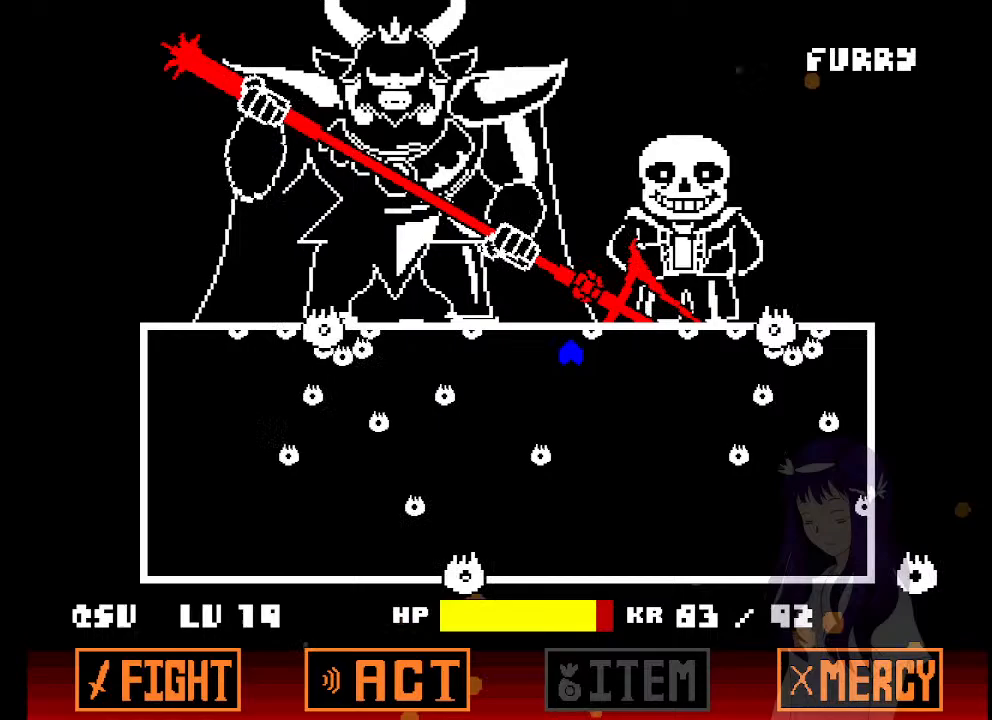
{"keys": ["left"], "events": [[83, "left", "down"], [83, "right", "up"], [217, "left", "up"], [317, "left", "down"], [417, "down", "up"]]}